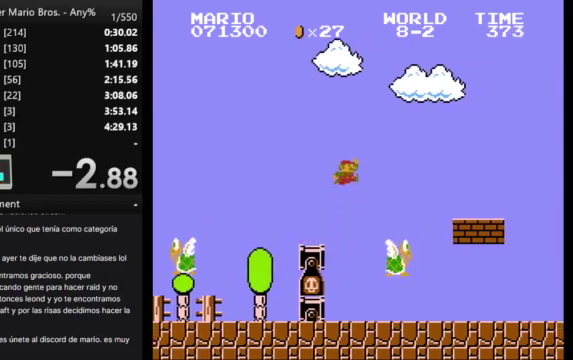
Gameplay with a controller (Nintendo layout); each line is a JSON object with the inputs held at the frame after it. "events" lists button and stick changes between this image and that frame as [ms after this image, input, new state], when the widget could be followed in between. Not read: L3 R3.
{"buttons": ["A", "B", "DPAD_RIGHT"], "events": []}
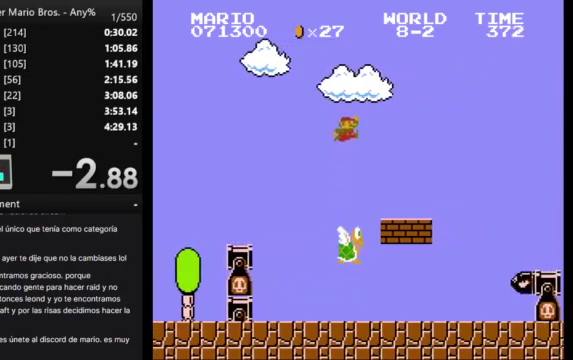
{"buttons": ["A", "B", "DPAD_RIGHT"], "events": [[33, "A", "up"], [467, "A", "down"]]}
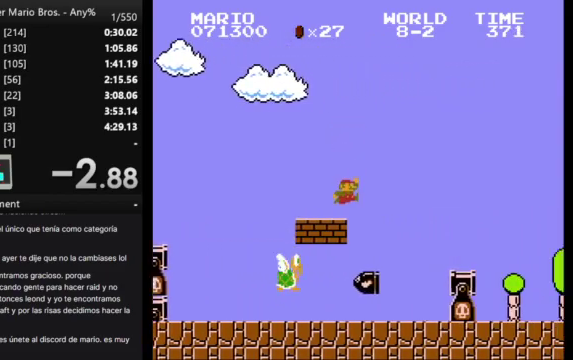
{"buttons": ["A", "B", "DPAD_RIGHT"], "events": []}
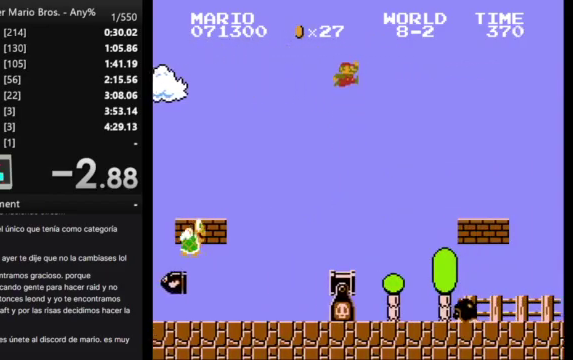
{"buttons": ["B", "DPAD_RIGHT"], "events": [[467, "A", "up"]]}
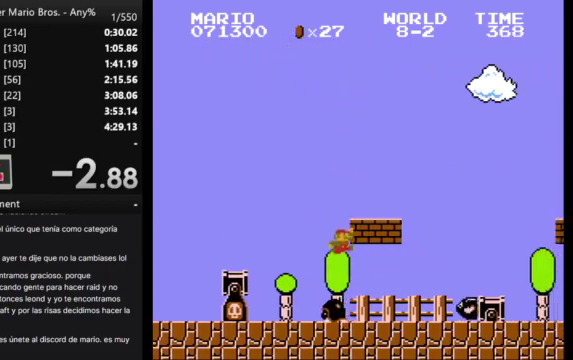
{"buttons": ["A", "B", "DPAD_RIGHT"], "events": [[500, "A", "down"]]}
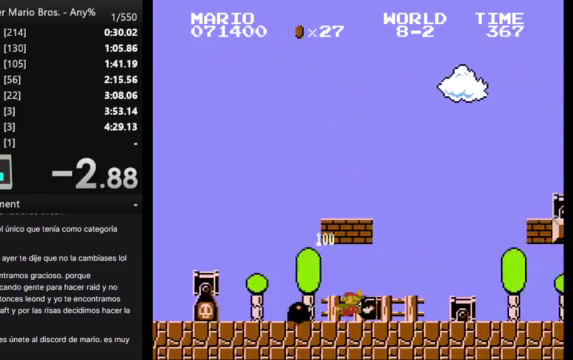
{"buttons": ["B", "DPAD_RIGHT"], "events": [[167, "A", "up"]]}
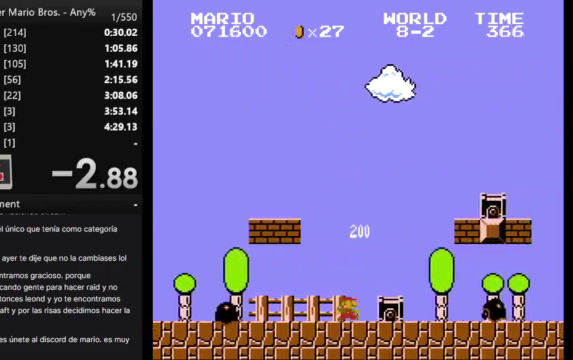
{"buttons": ["A", "B", "DPAD_RIGHT"], "events": [[33, "A", "down"]]}
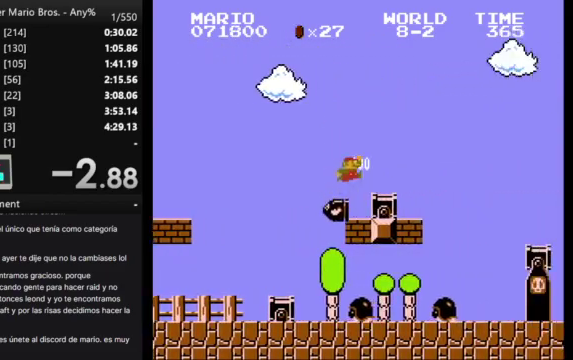
{"buttons": ["B", "DPAD_RIGHT"], "events": [[200, "A", "up"]]}
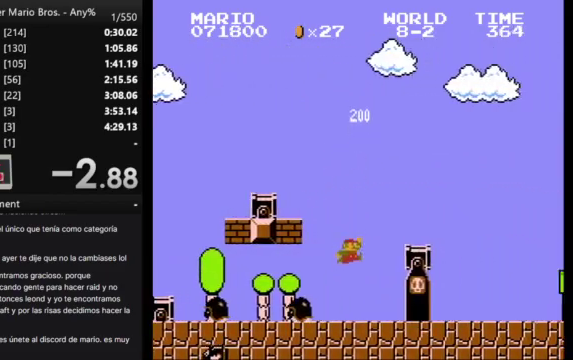
{"buttons": ["B", "DPAD_RIGHT"], "events": [[33, "DPAD_RIGHT", "up"], [67, "DPAD_LEFT", "down"], [67, "DPAD_UP", "down"], [200, "DPAD_LEFT", "up"], [200, "DPAD_UP", "up"], [233, "A", "down"], [233, "DPAD_RIGHT", "down"], [400, "A", "up"]]}
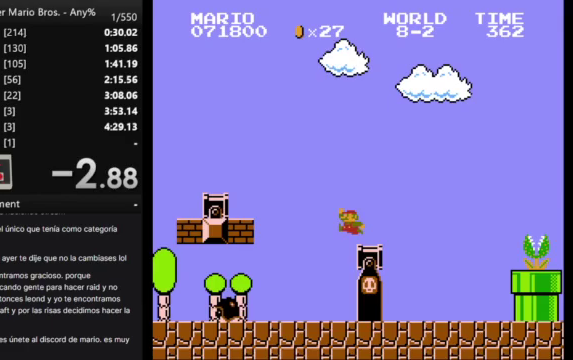
{"buttons": ["B", "DPAD_RIGHT"], "events": []}
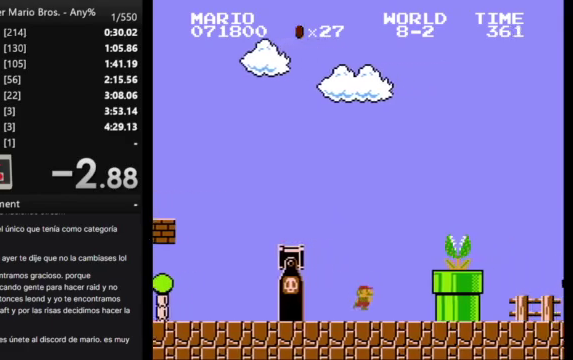
{"buttons": ["B"], "events": [[133, "A", "down"], [333, "A", "up"], [467, "DPAD_RIGHT", "up"]]}
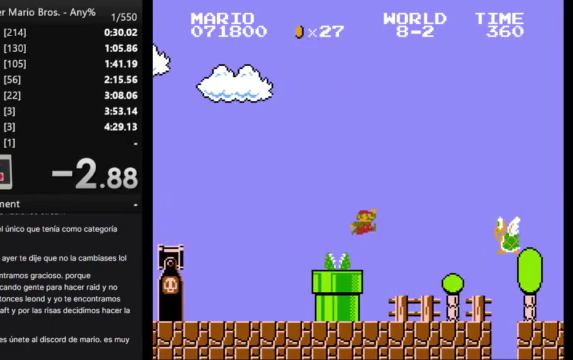
{"buttons": ["B", "DPAD_RIGHT"], "events": [[100, "DPAD_LEFT", "down"], [233, "DPAD_LEFT", "up"], [300, "DPAD_RIGHT", "down"], [333, "A", "down"], [467, "A", "up"]]}
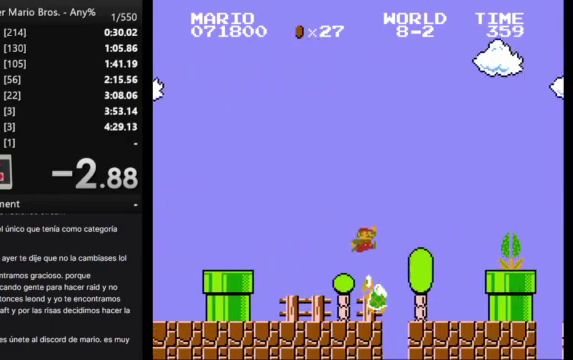
{"buttons": ["B", "DPAD_UP", "DPAD_LEFT"], "events": [[333, "DPAD_RIGHT", "up"], [400, "DPAD_LEFT", "down"], [400, "DPAD_UP", "down"]]}
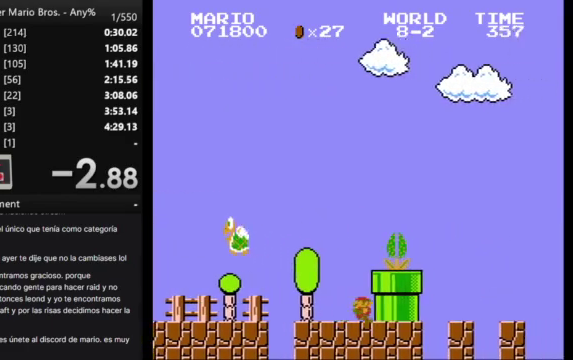
{"buttons": ["A", "B"], "events": [[100, "DPAD_LEFT", "up"], [100, "DPAD_UP", "up"], [300, "A", "down"]]}
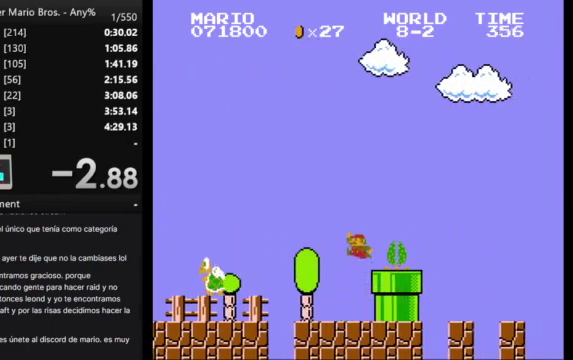
{"buttons": ["B", "DPAD_RIGHT"], "events": [[33, "A", "up"], [67, "DPAD_RIGHT", "down"]]}
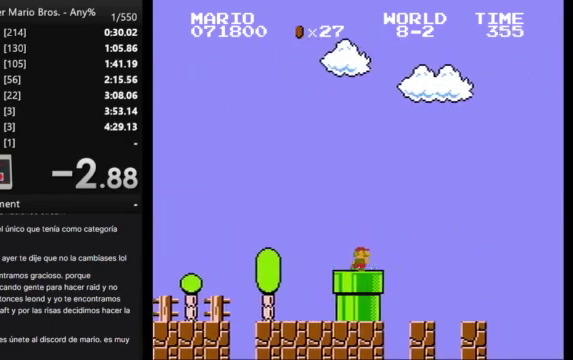
{"buttons": ["A", "B", "DPAD_RIGHT"], "events": [[167, "A", "down"]]}
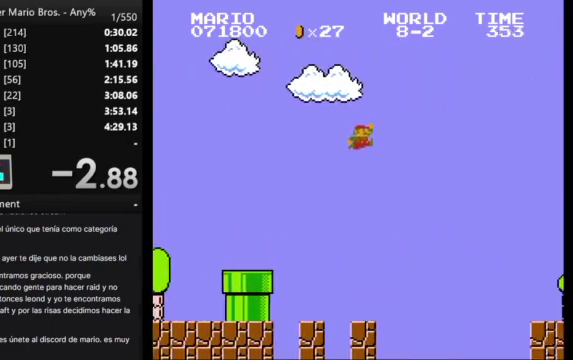
{"buttons": ["A", "B", "DPAD_RIGHT"], "events": []}
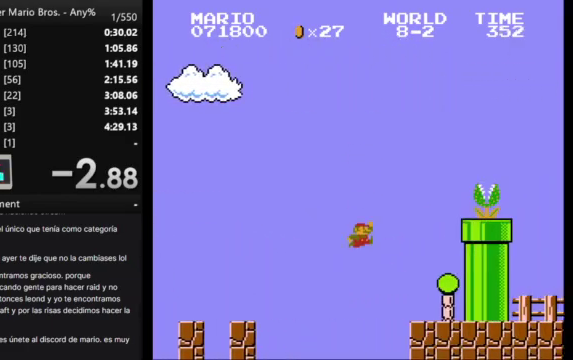
{"buttons": ["B"], "events": [[100, "A", "up"], [267, "DPAD_RIGHT", "up"], [300, "DPAD_LEFT", "down"], [300, "DPAD_UP", "down"], [367, "DPAD_LEFT", "up"], [367, "DPAD_UP", "up"]]}
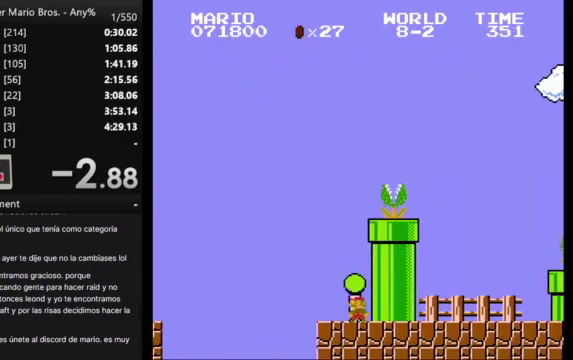
{"buttons": ["A", "B"], "events": [[100, "A", "down"]]}
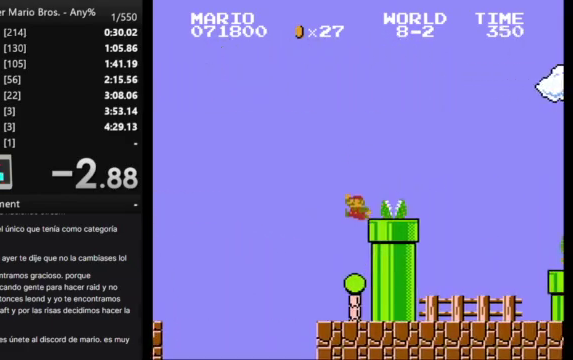
{"buttons": ["B", "DPAD_RIGHT"], "events": [[33, "DPAD_RIGHT", "down"], [167, "A", "up"]]}
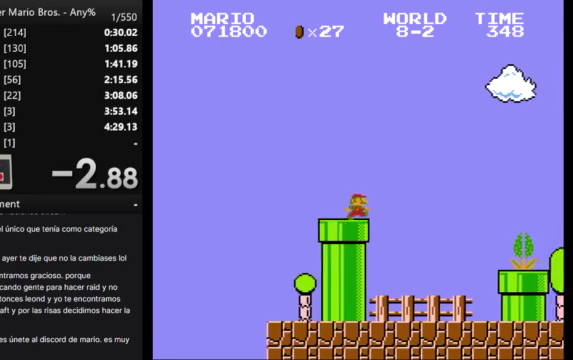
{"buttons": ["B", "DPAD_RIGHT"], "events": [[33, "A", "down"], [200, "A", "up"]]}
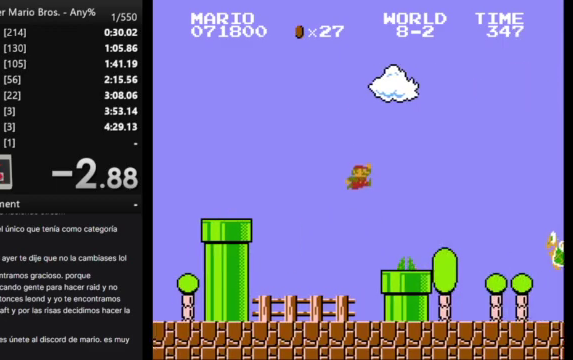
{"buttons": ["B", "DPAD_LEFT"], "events": [[400, "DPAD_LEFT", "down"], [400, "DPAD_RIGHT", "up"]]}
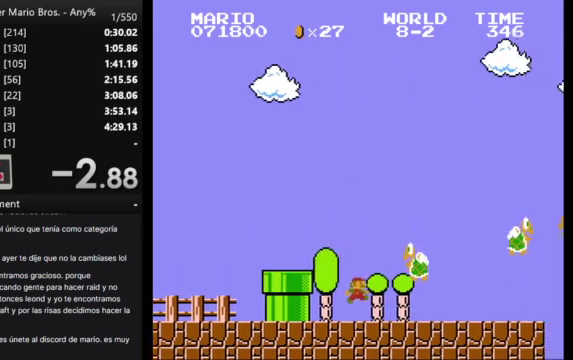
{"buttons": ["B"], "events": [[167, "A", "down"], [167, "DPAD_LEFT", "up"], [333, "A", "up"]]}
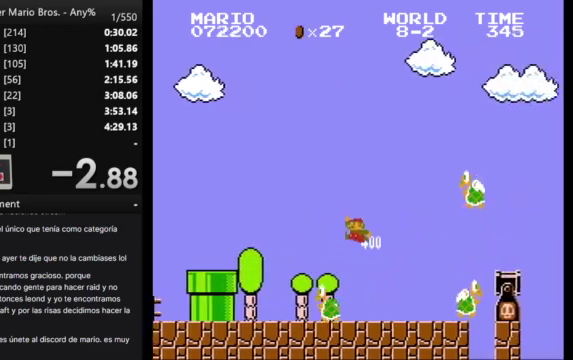
{"buttons": ["A", "B"], "events": [[133, "DPAD_LEFT", "down"], [233, "DPAD_LEFT", "up"], [333, "A", "down"]]}
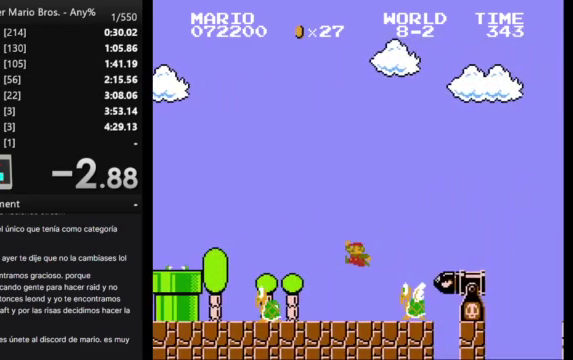
{"buttons": ["A", "B"], "events": [[267, "DPAD_RIGHT", "down"], [500, "DPAD_RIGHT", "up"]]}
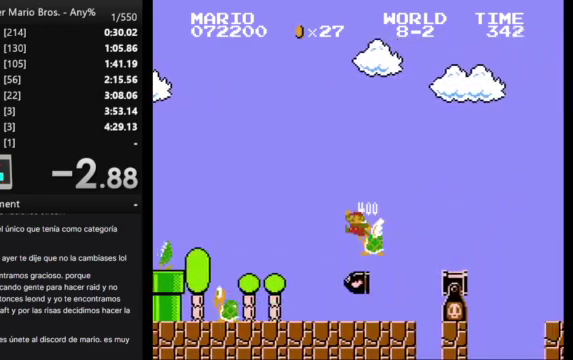
{"buttons": ["B", "DPAD_LEFT"], "events": [[167, "A", "up"], [267, "DPAD_LEFT", "down"]]}
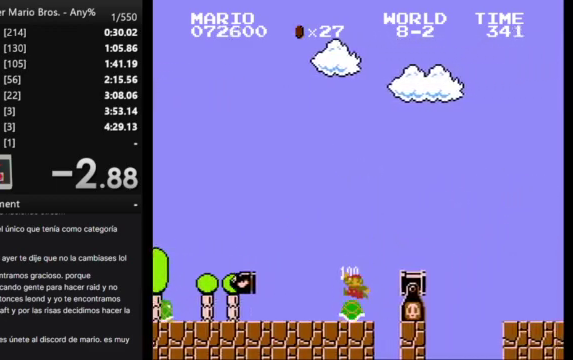
{"buttons": ["B", "DPAD_RIGHT"], "events": [[167, "DPAD_LEFT", "up"], [467, "DPAD_RIGHT", "down"]]}
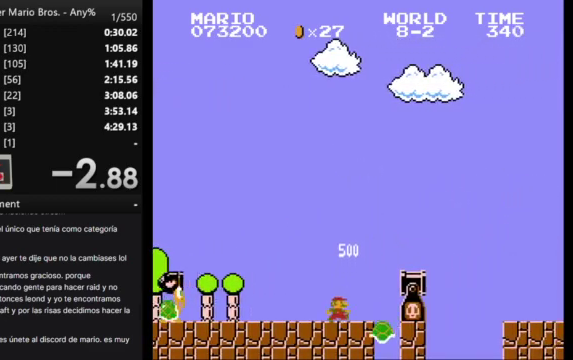
{"buttons": ["A", "B", "DPAD_RIGHT"], "events": [[300, "A", "down"]]}